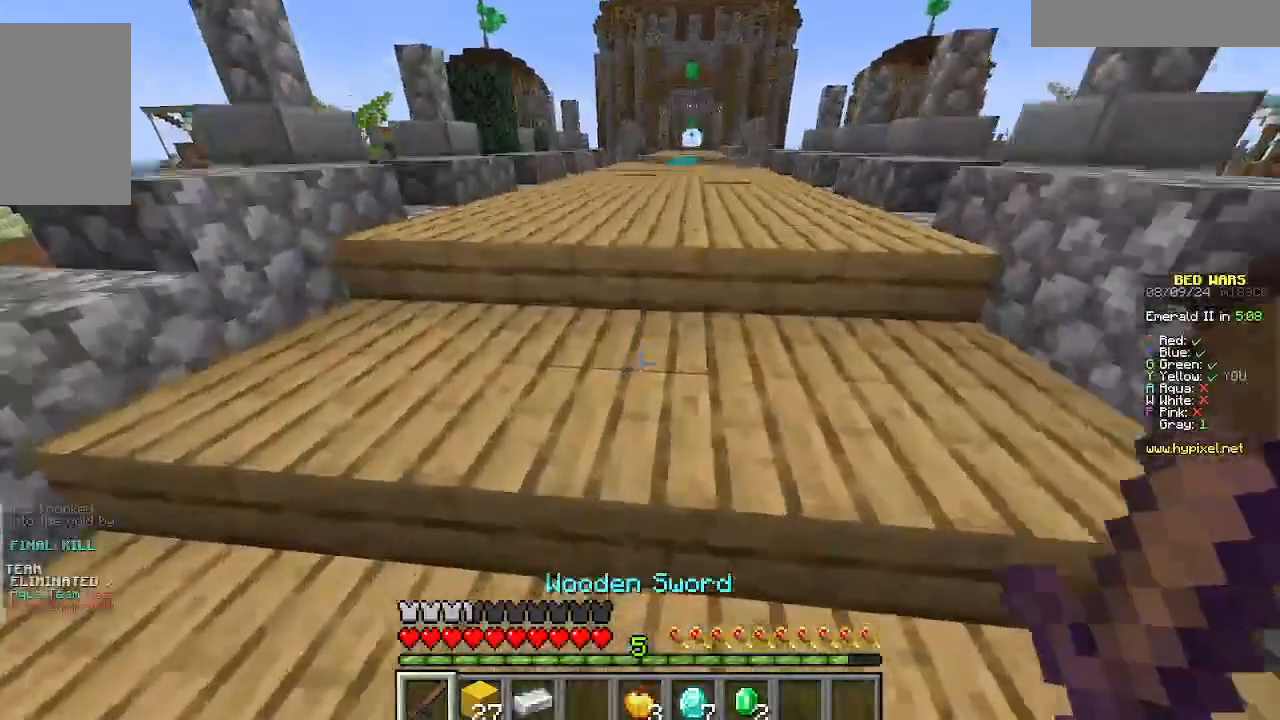
Gameplay with keyboard and mouse; each line is a JSON object with the keys and mouse buttons held at the frame after it. "events" lists presses ("down") and releases ("up") of "a", "d", "s", "w", "mouse_left" and "mouse_right" between this image and that frame as [ms after this image, input, new state], when the widget could be followed in between. "mouse_left", "mouse_right" = the "left", "right" buttons of the "mouse" list. No other keys are recorded. Fast repeated clicks can show as one long hold. Mouse movement is not recorded.
{"keys": ["w"], "mouse": [], "events": [[89, "w", "up"], [200, "w", "down"]]}
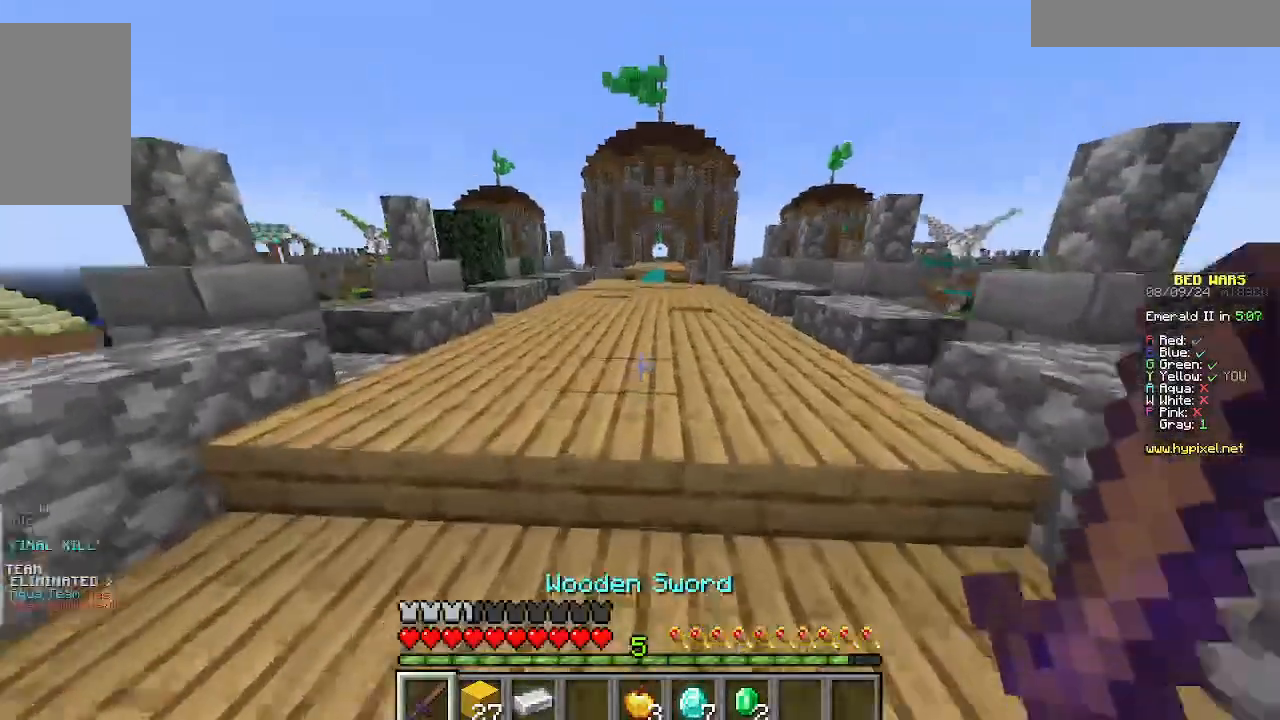
{"keys": ["w"], "mouse": [], "events": []}
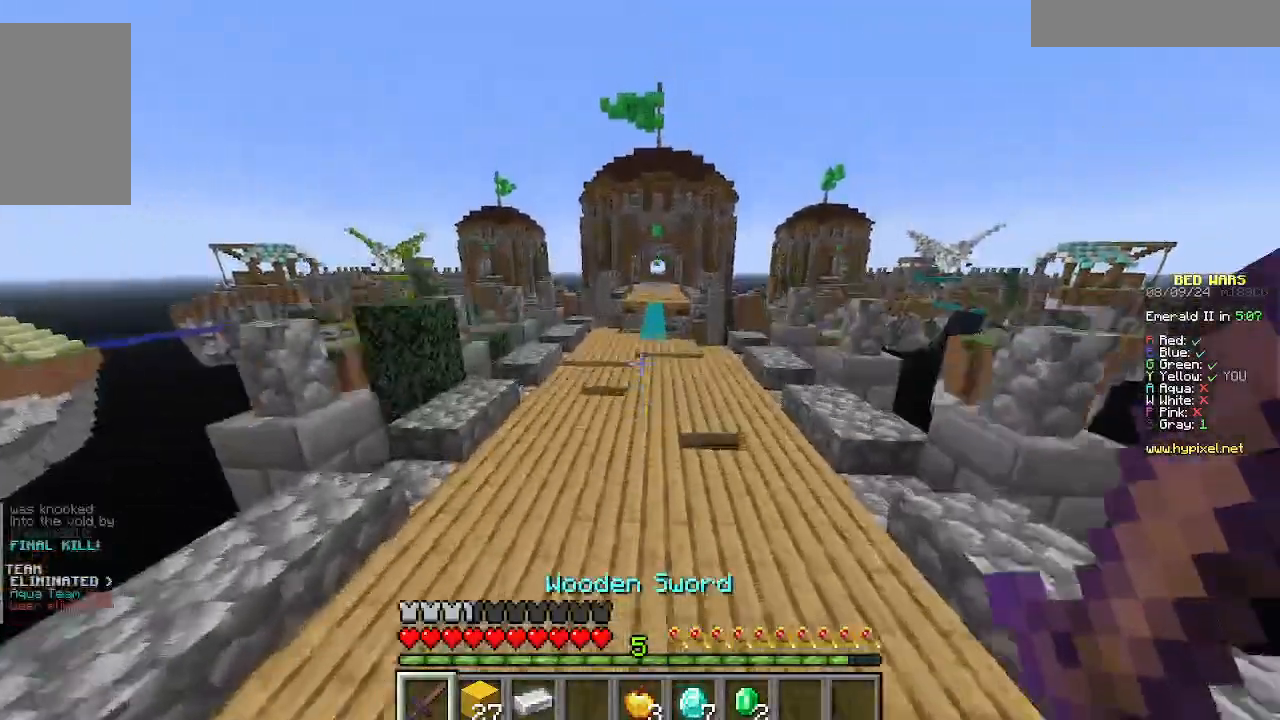
{"keys": ["w"], "mouse": [], "events": []}
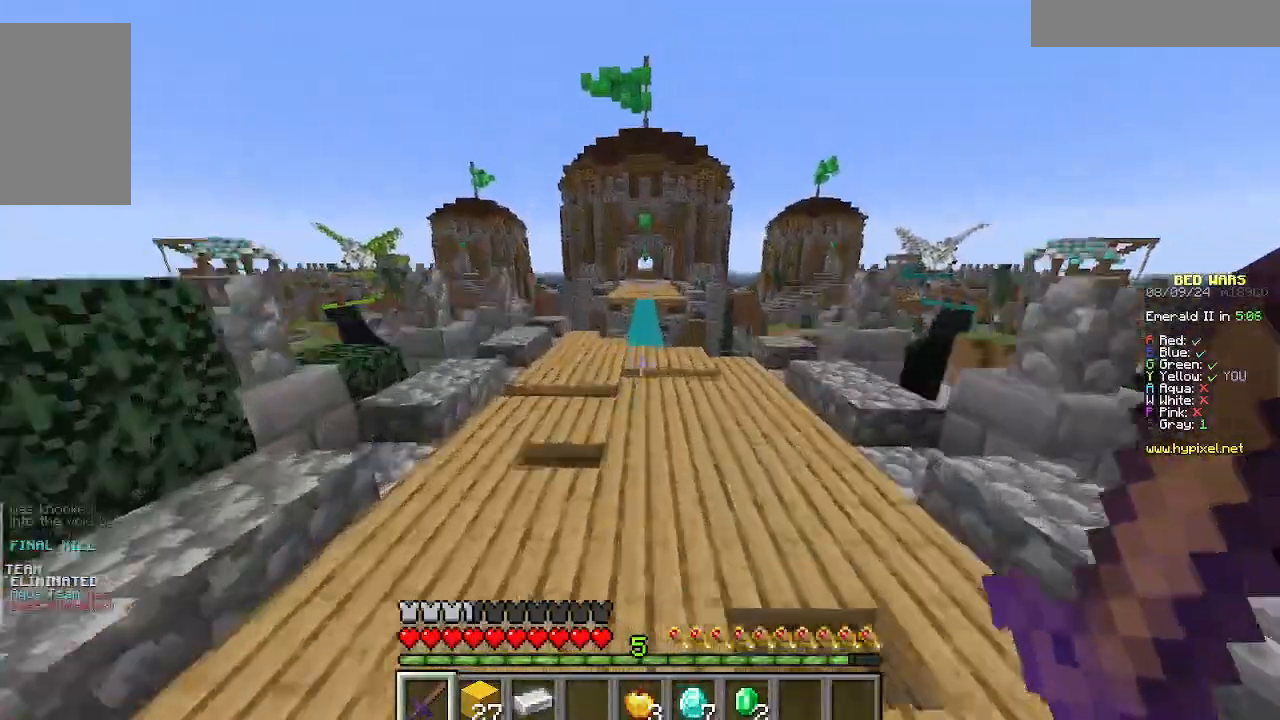
{"keys": ["w"], "mouse": [], "events": []}
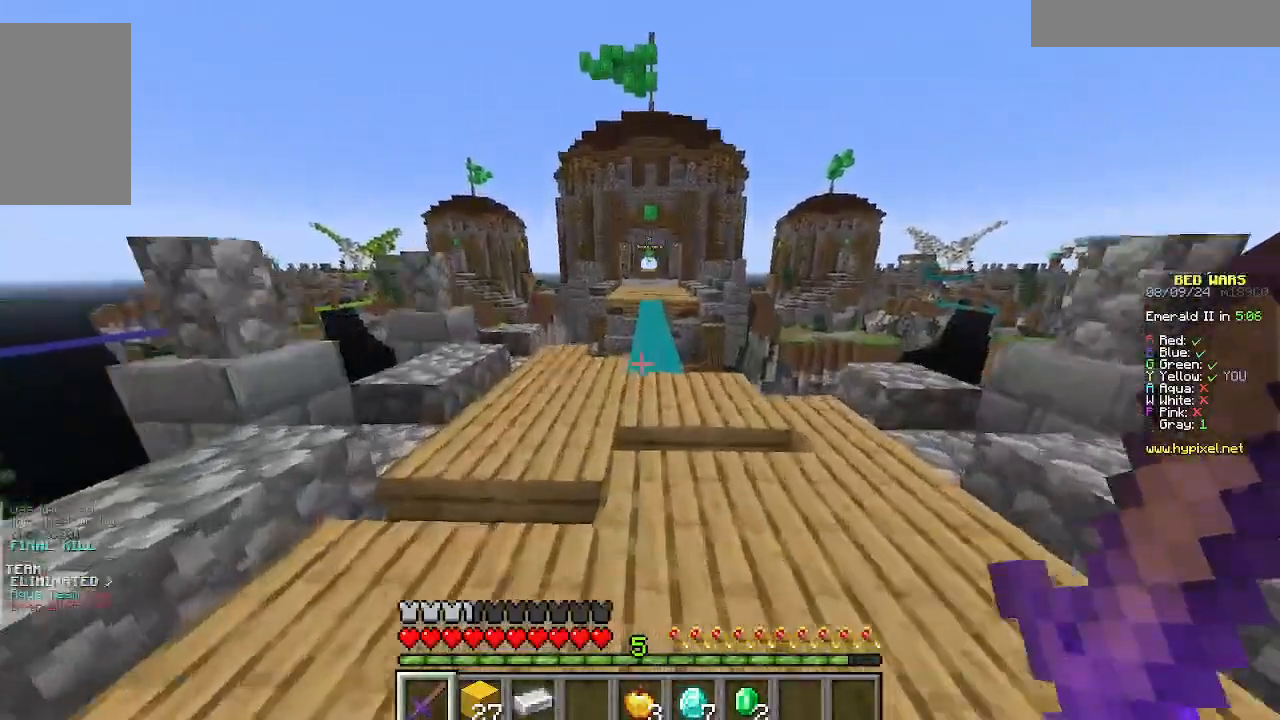
{"keys": ["w"], "mouse": [], "events": []}
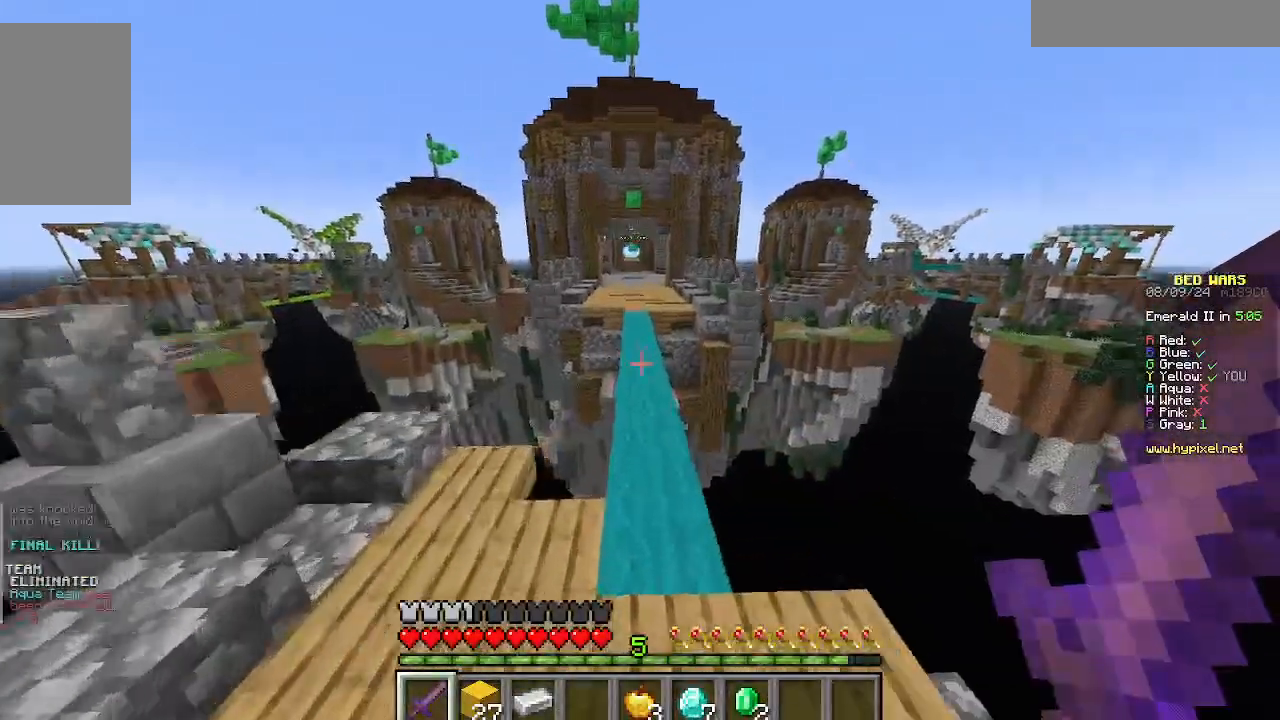
{"keys": ["w"], "mouse": [], "events": []}
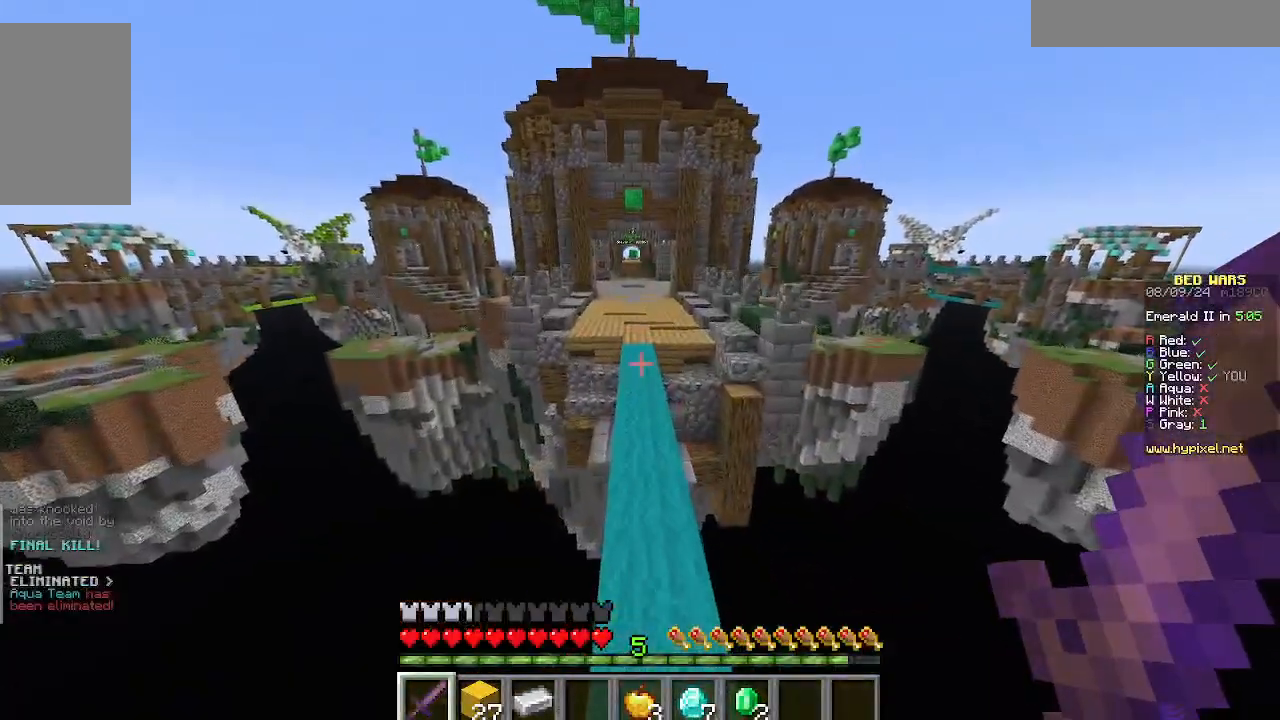
{"keys": ["w"], "mouse": [], "events": []}
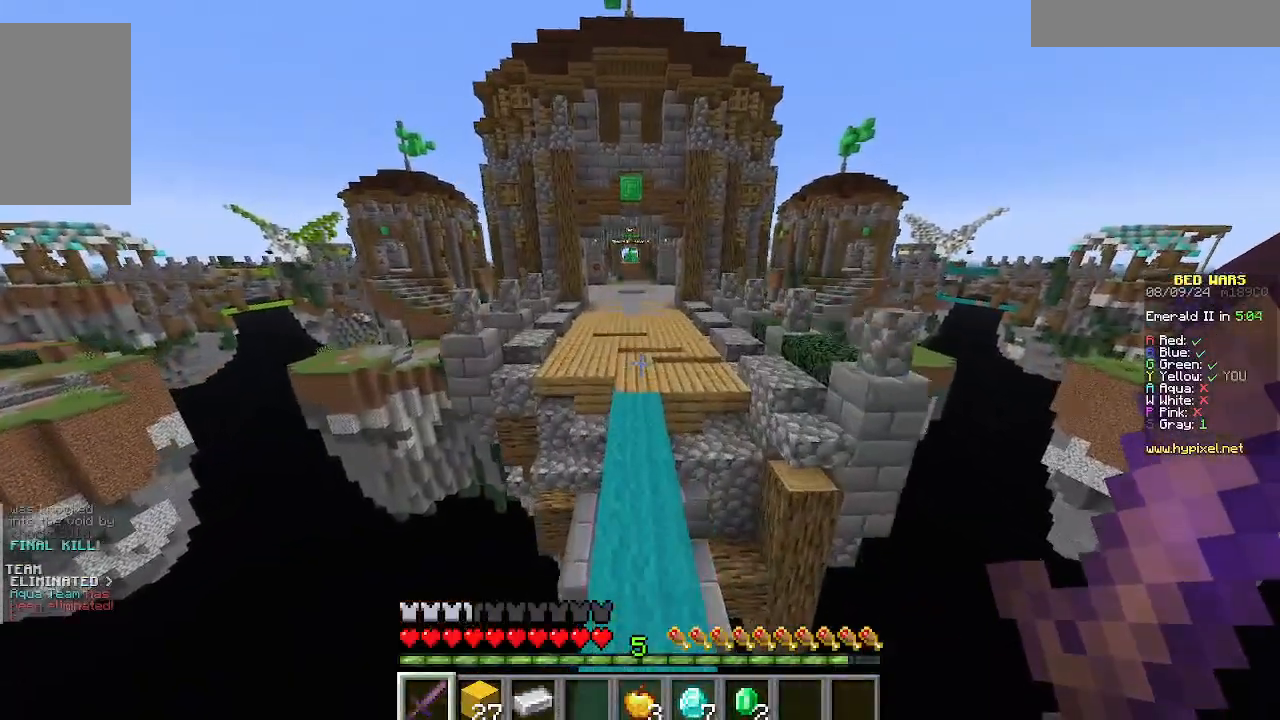
{"keys": ["w"], "mouse": [], "events": []}
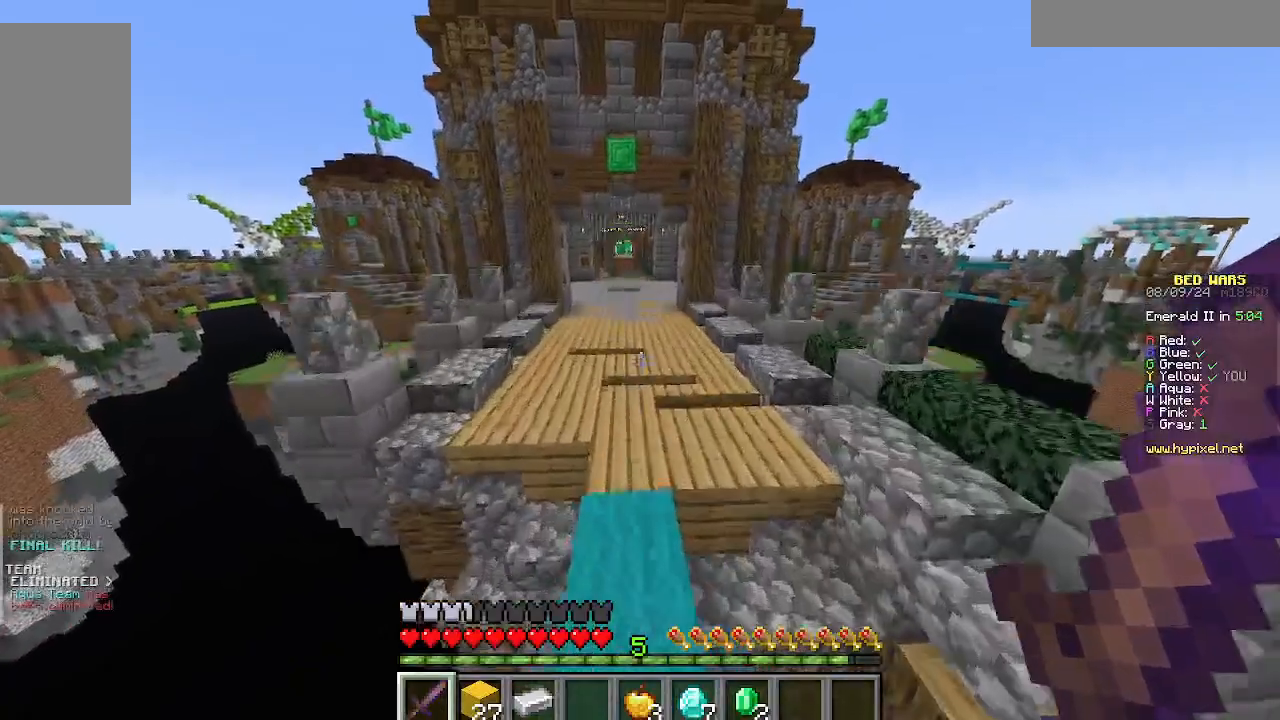
{"keys": ["w"], "mouse": [], "events": []}
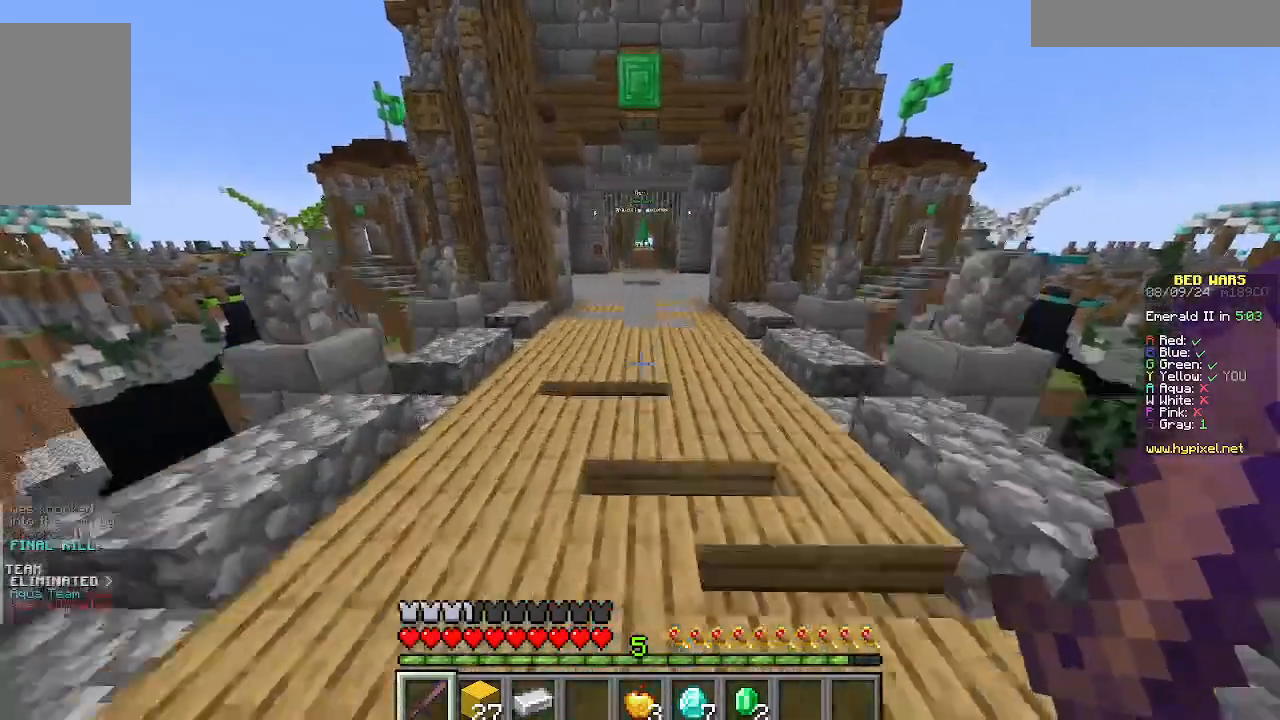
{"keys": ["w"], "mouse": [], "events": []}
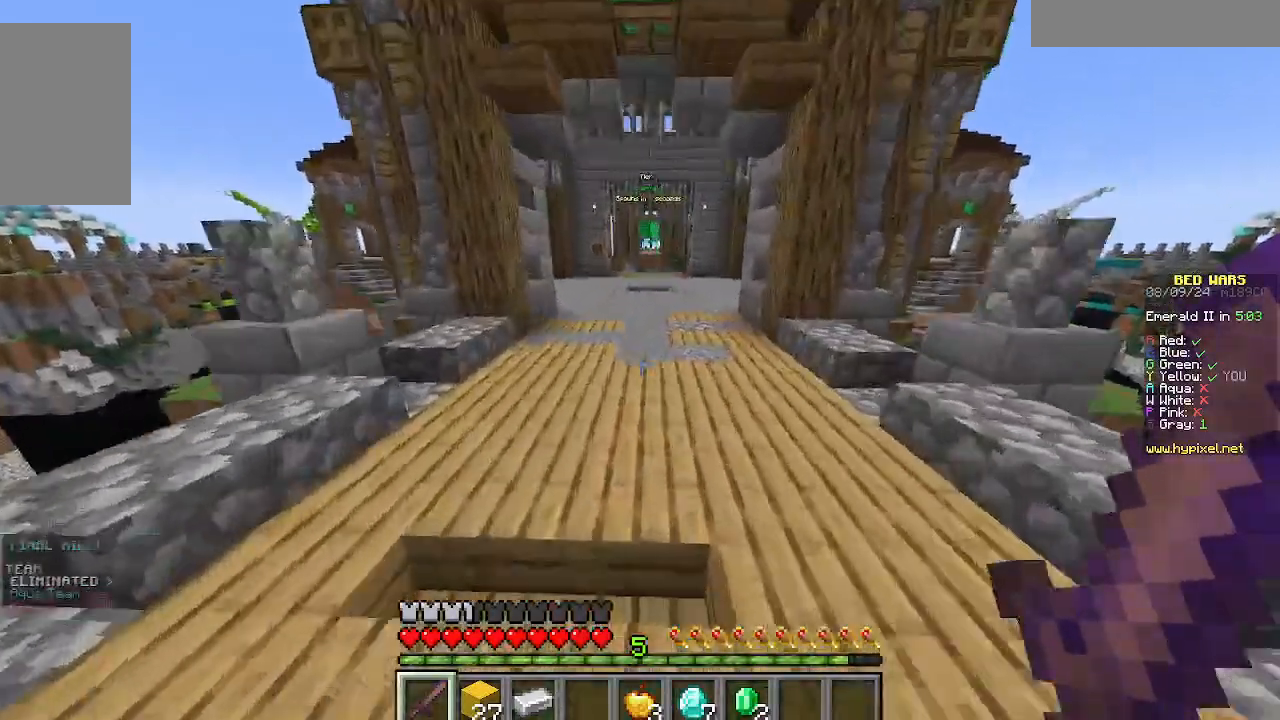
{"keys": ["w"], "mouse": [], "events": []}
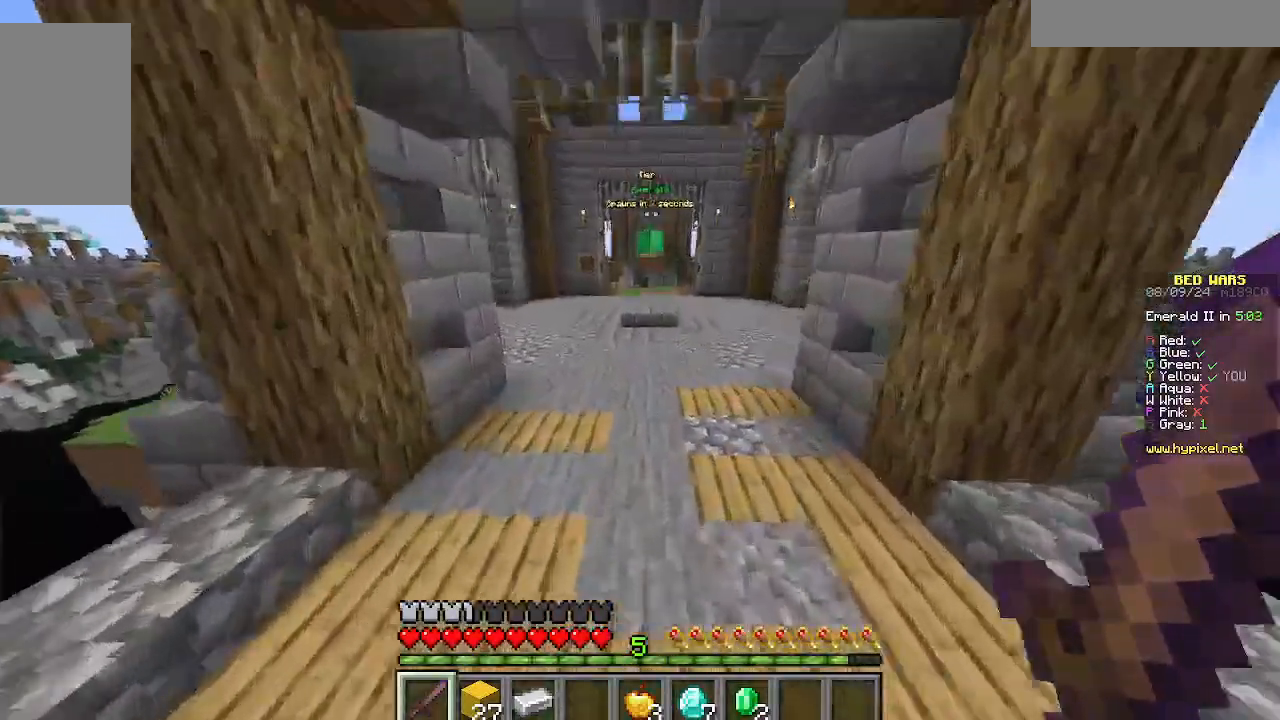
{"keys": ["w"], "mouse": [], "events": []}
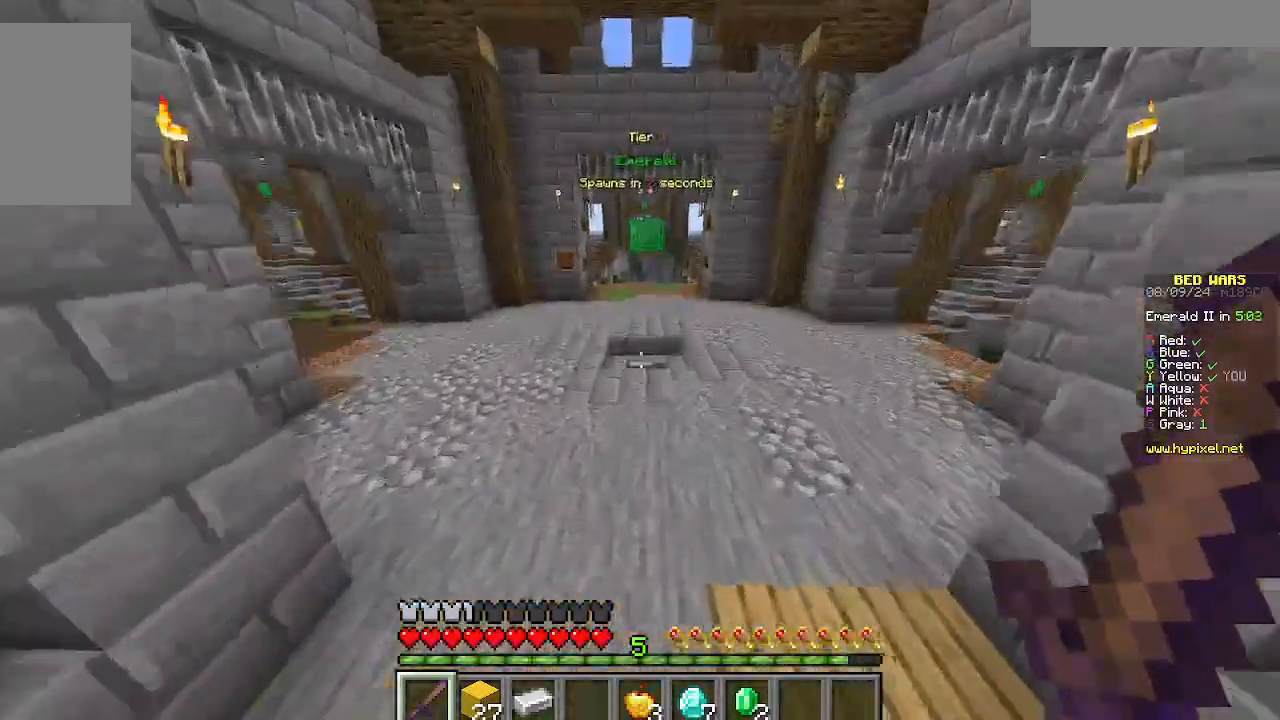
{"keys": ["w"], "mouse": [], "events": []}
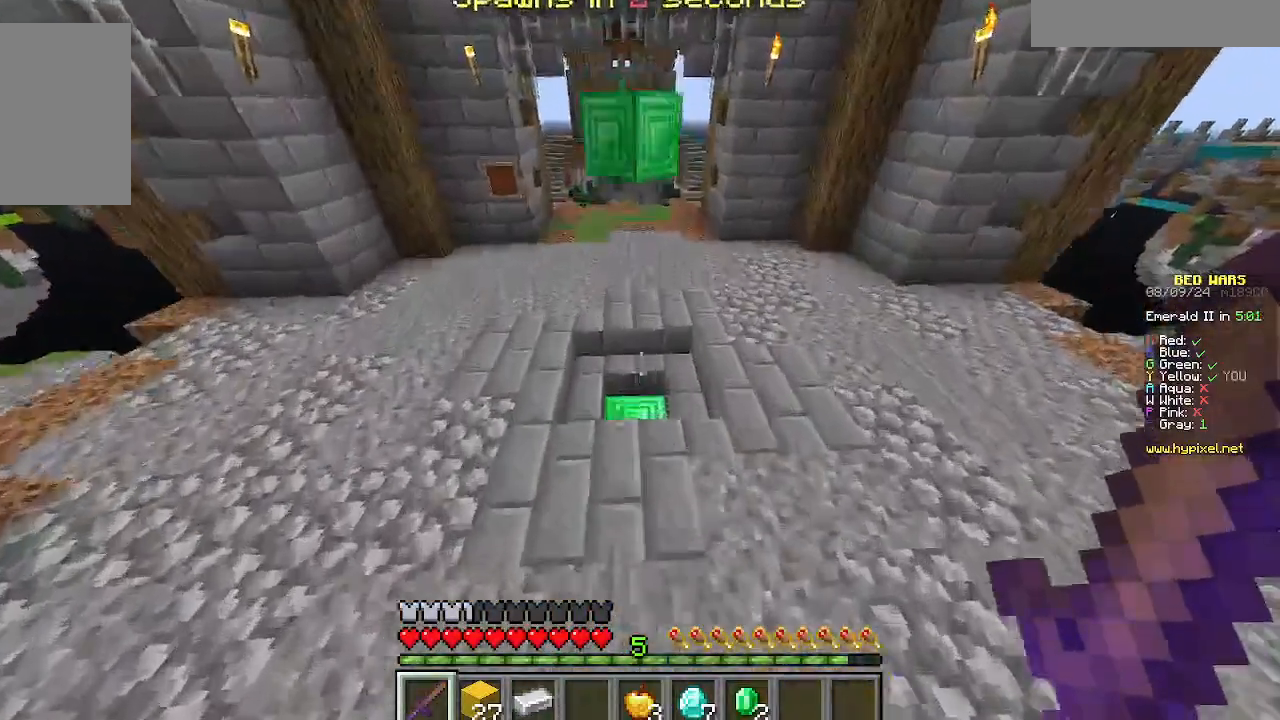
{"keys": ["a", "w"], "mouse": [], "events": [[422, "a", "down"]]}
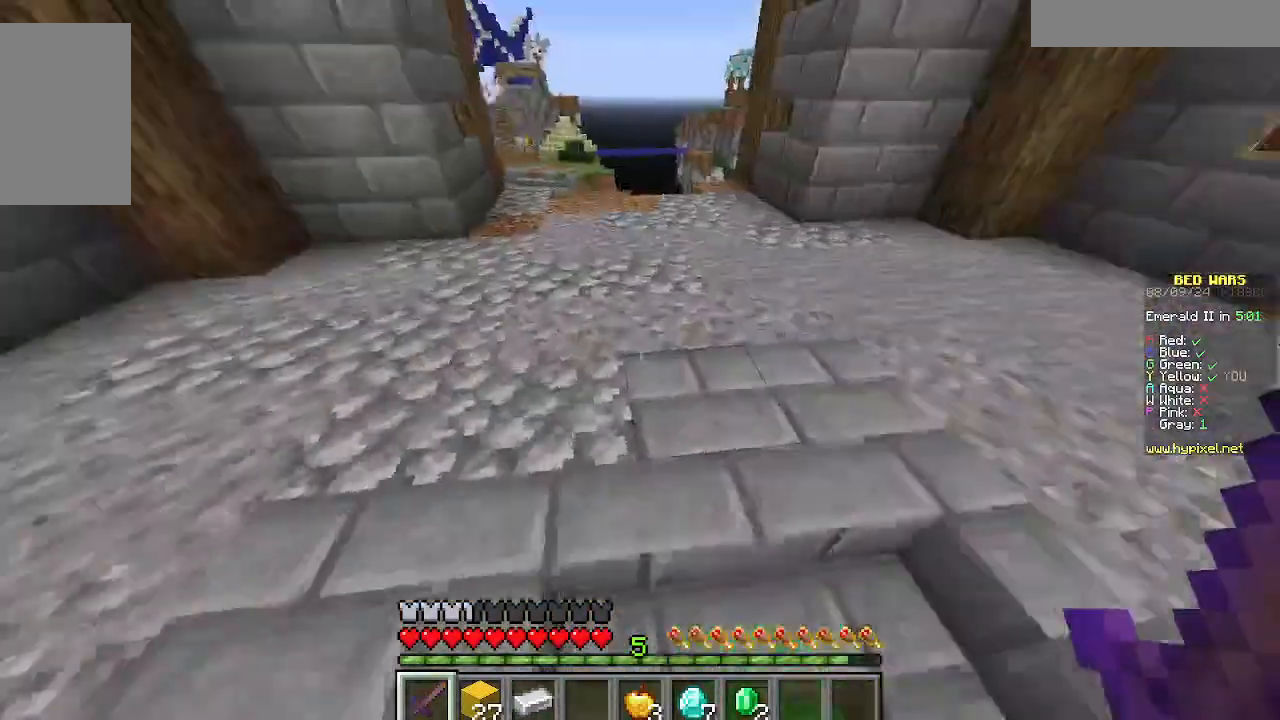
{"keys": ["w"], "mouse": [], "events": [[400, "a", "up"]]}
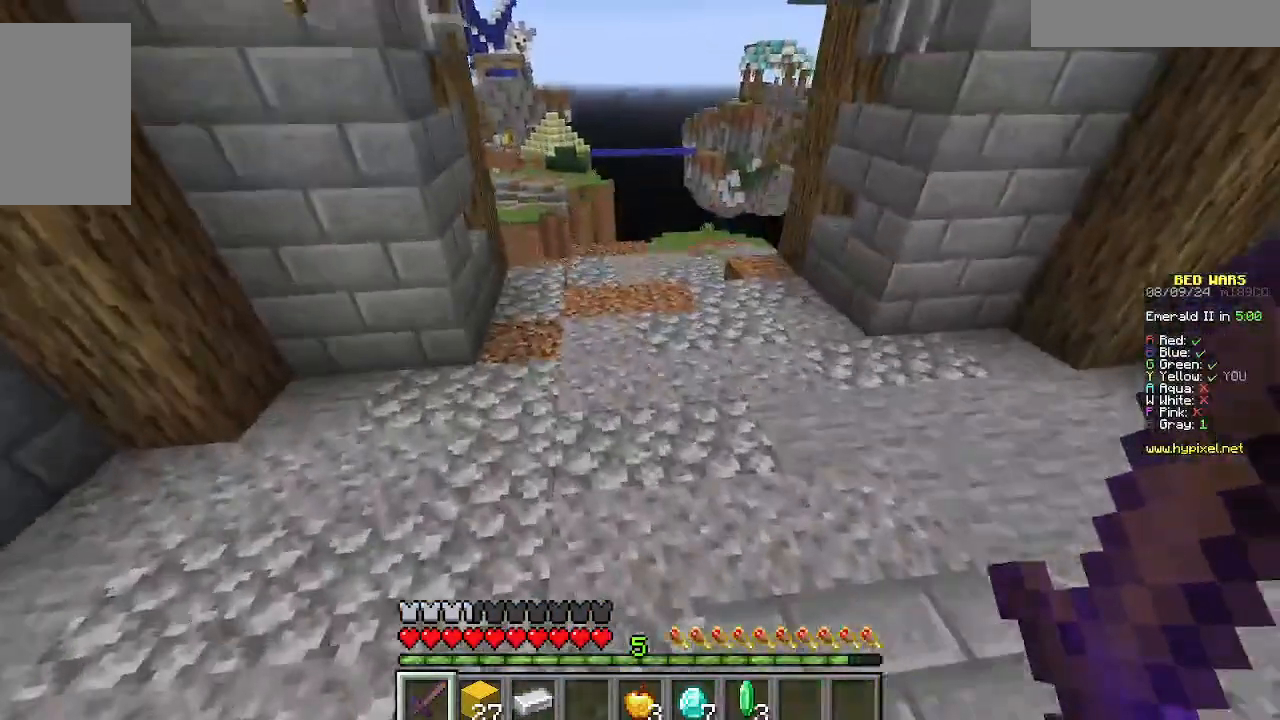
{"keys": ["w"], "mouse": [], "events": [[222, "w", "up"], [467, "w", "down"]]}
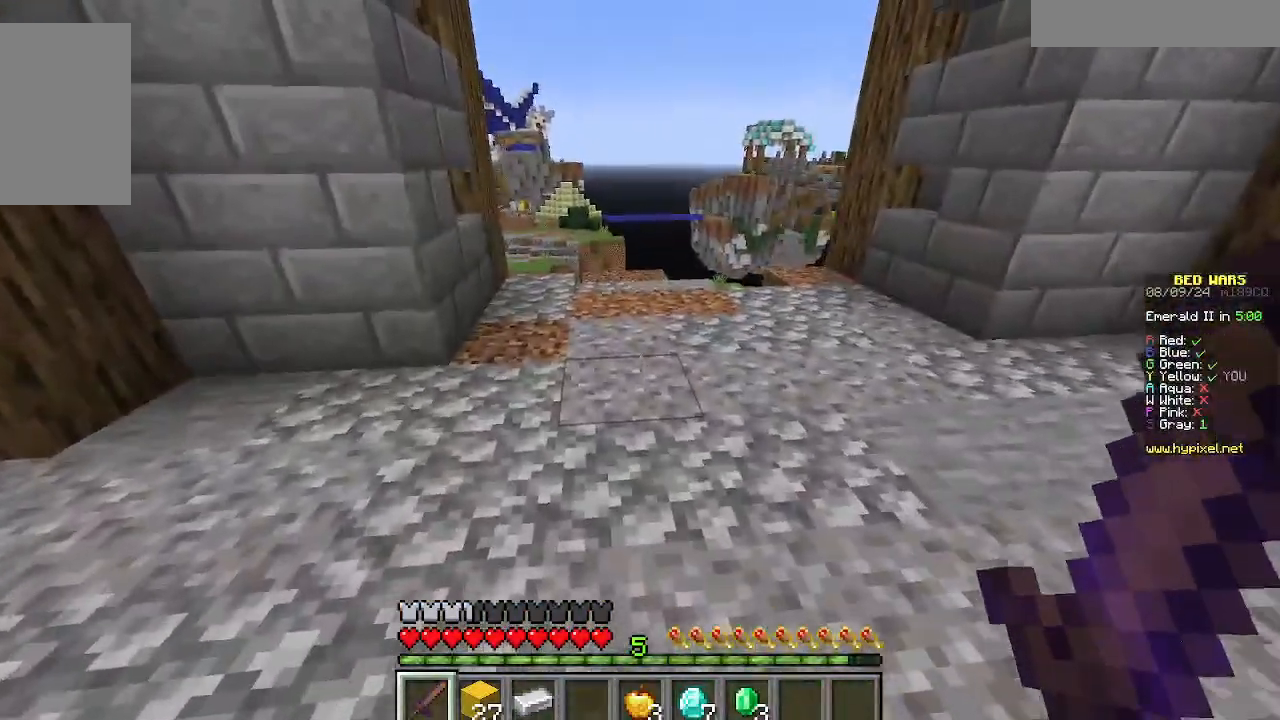
{"keys": ["w"], "mouse": [], "events": []}
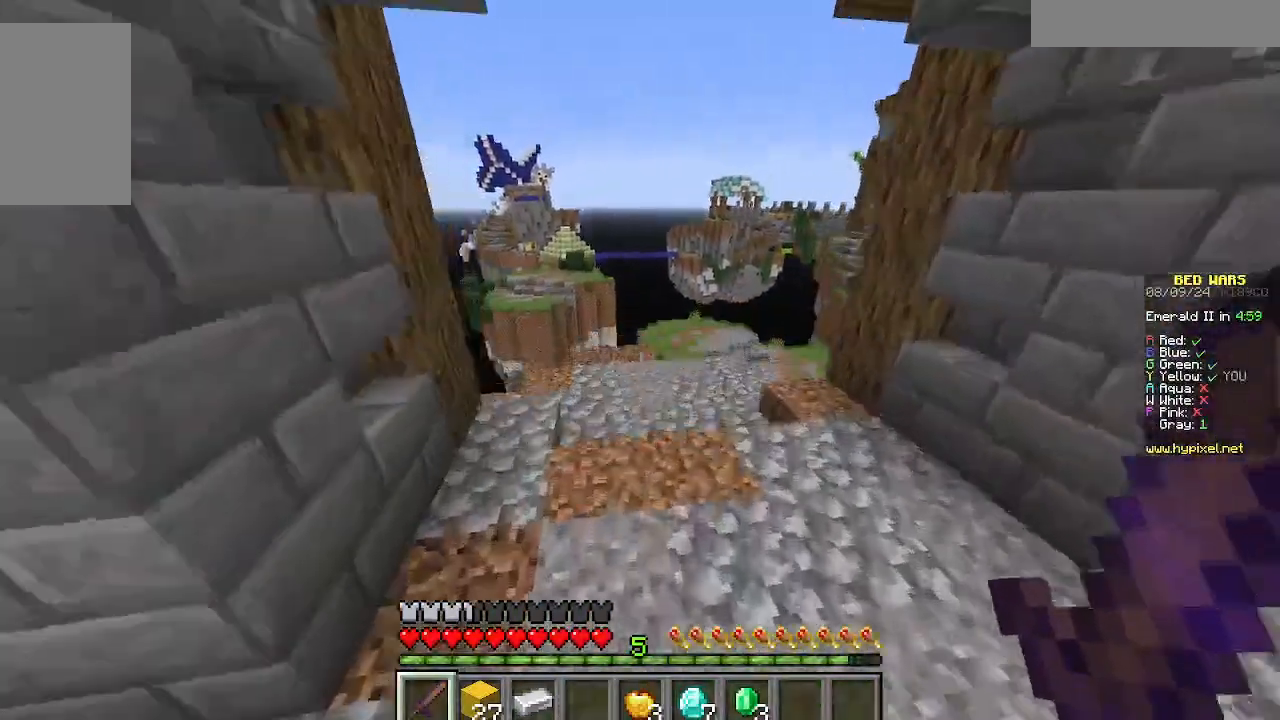
{"keys": ["w"], "mouse": [], "events": []}
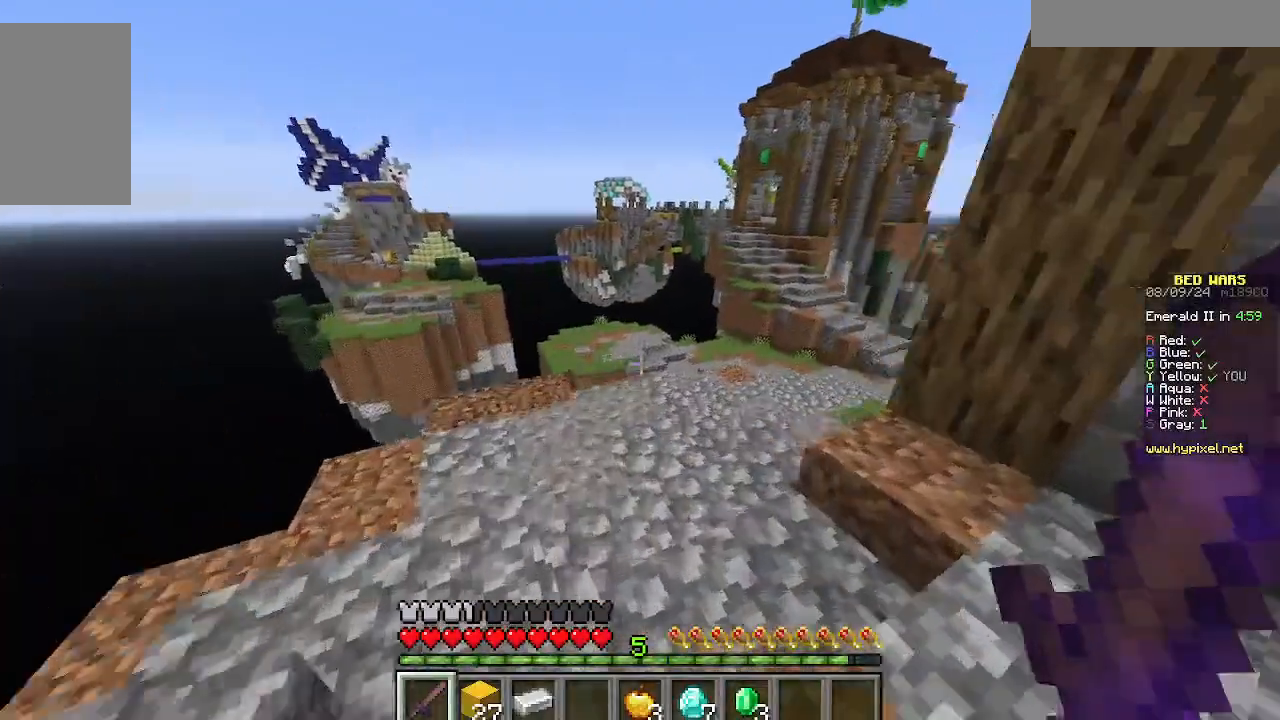
{"keys": ["d", "w"], "mouse": [], "events": [[400, "d", "down"]]}
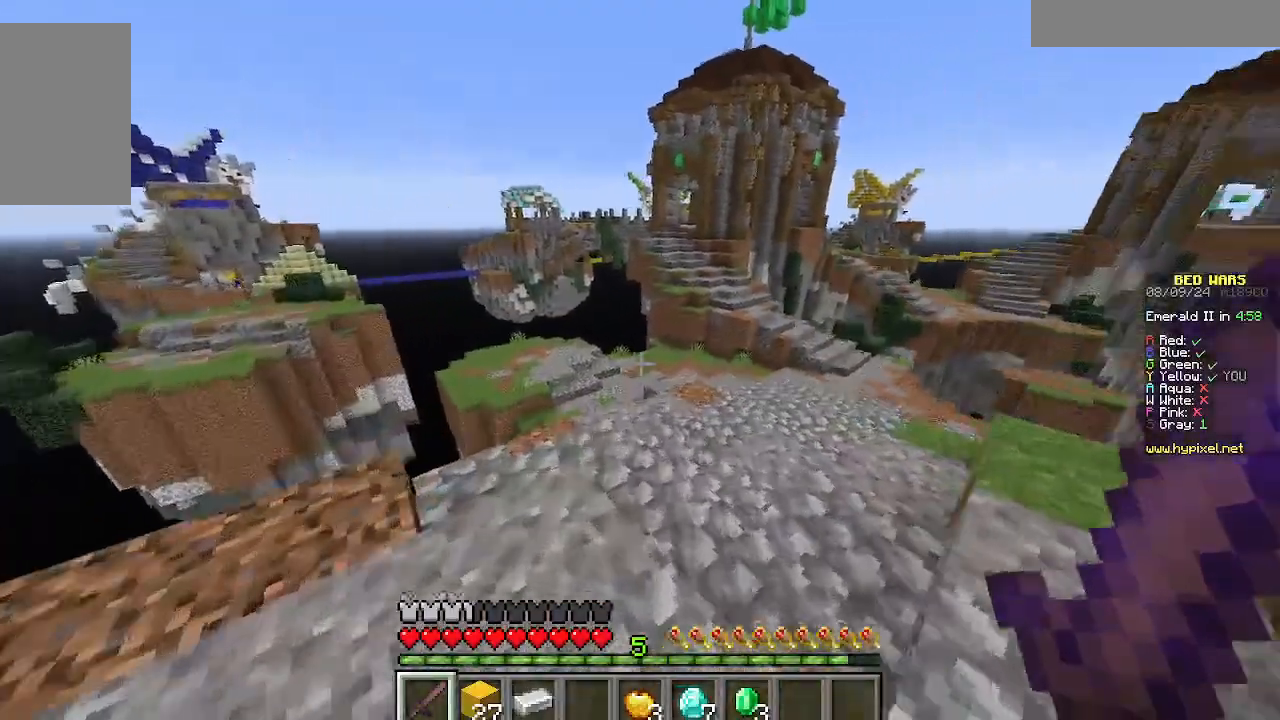
{"keys": ["d", "w"], "mouse": [], "events": [[67, "d", "up"], [378, "d", "down"]]}
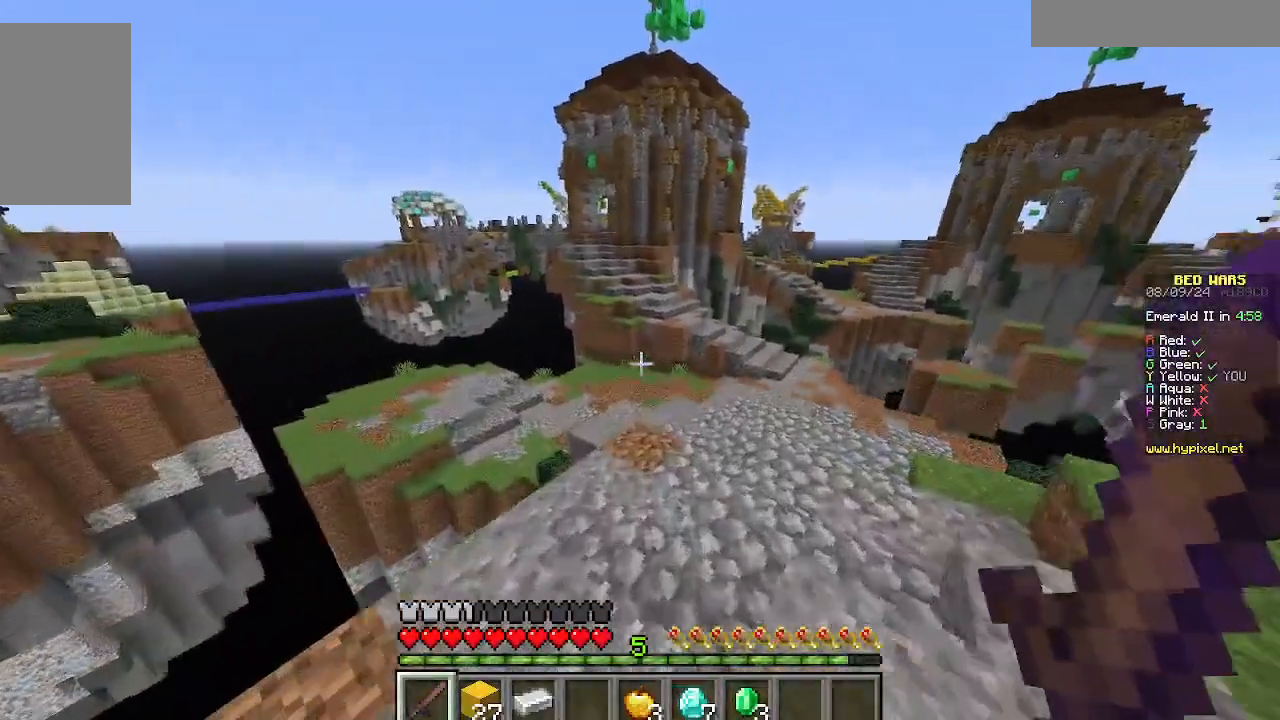
{"keys": ["d", "w"], "mouse": [], "events": [[267, "d", "up"], [400, "d", "down"]]}
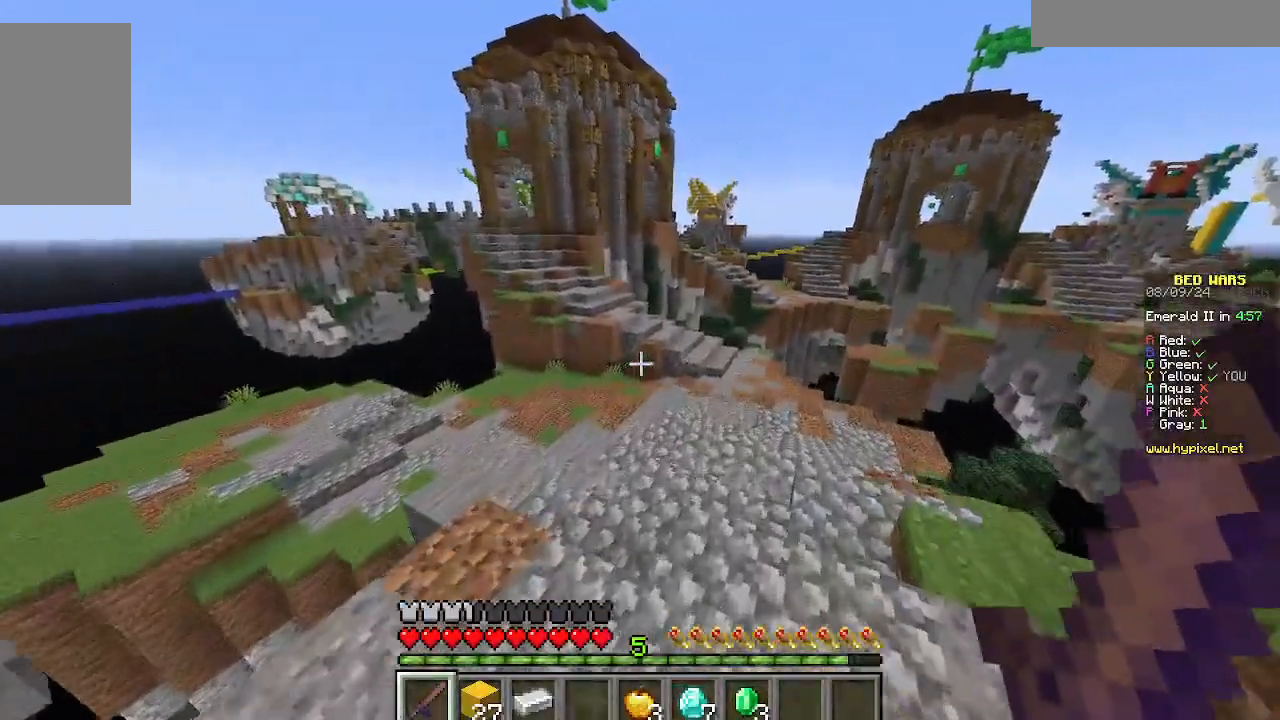
{"keys": ["w"], "mouse": [], "events": [[22, "d", "up"]]}
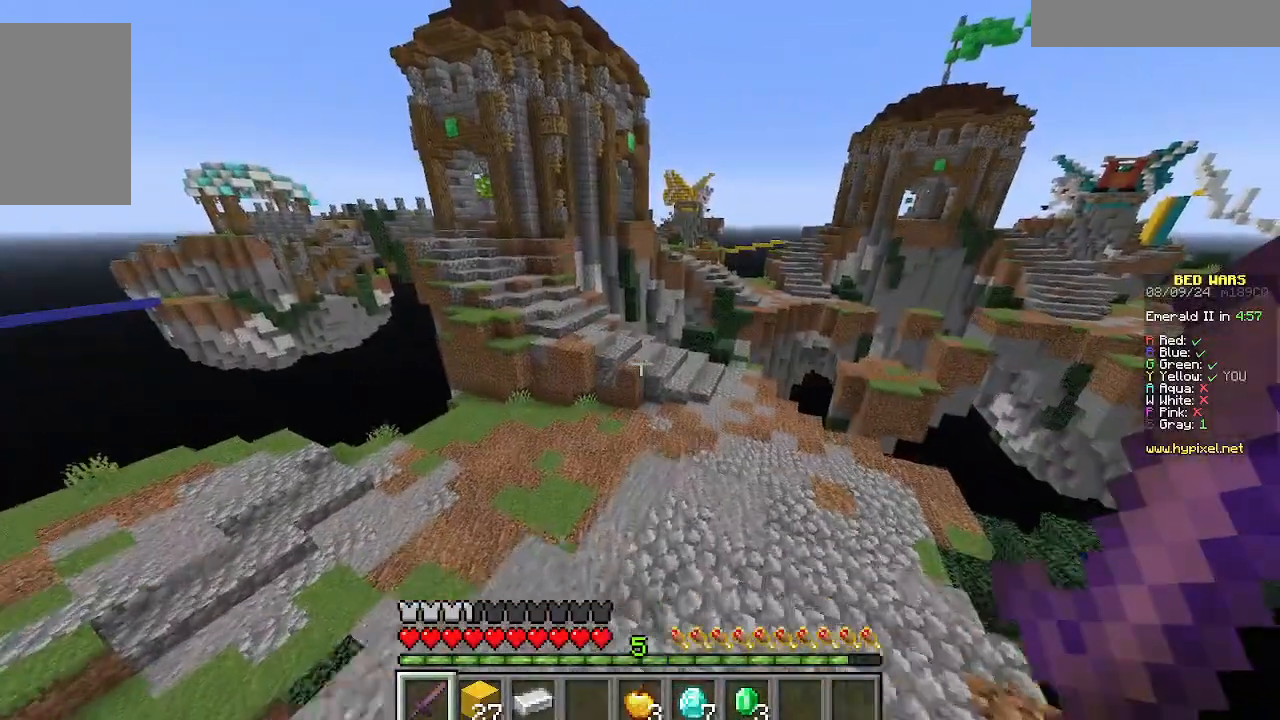
{"keys": ["d", "w"], "mouse": [], "events": [[22, "d", "down"]]}
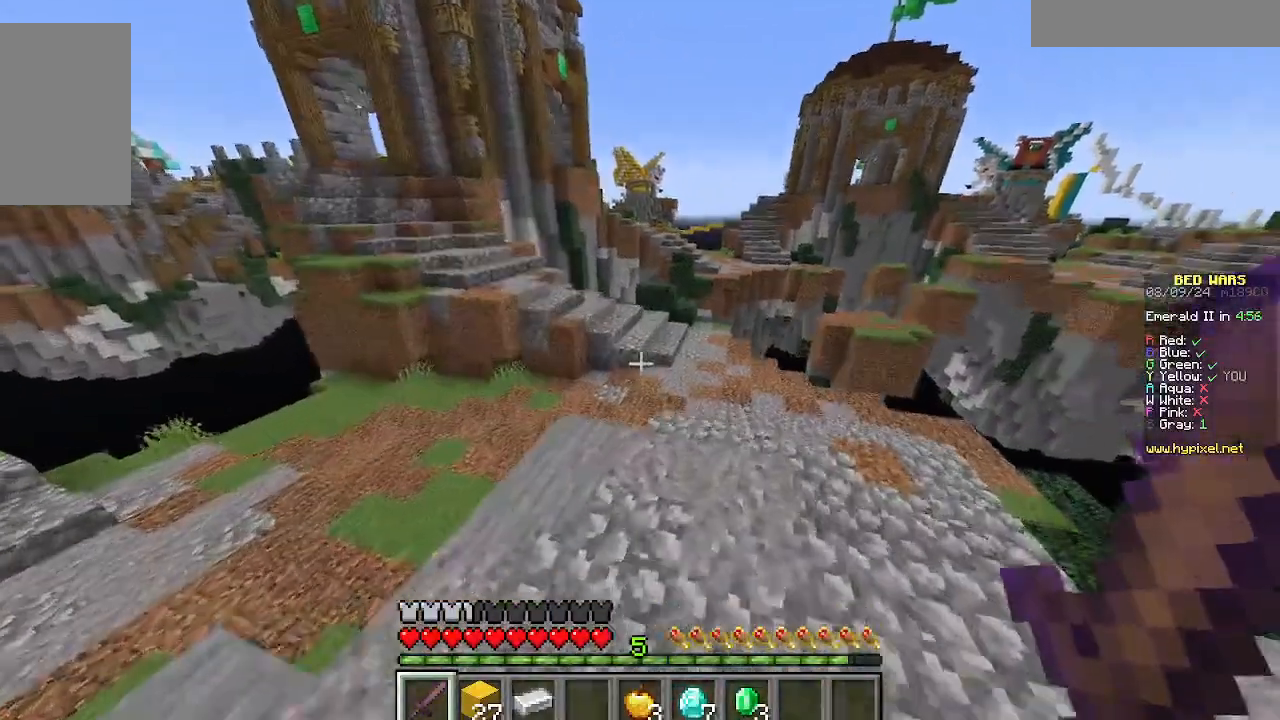
{"keys": ["w"], "mouse": [], "events": [[289, "d", "up"]]}
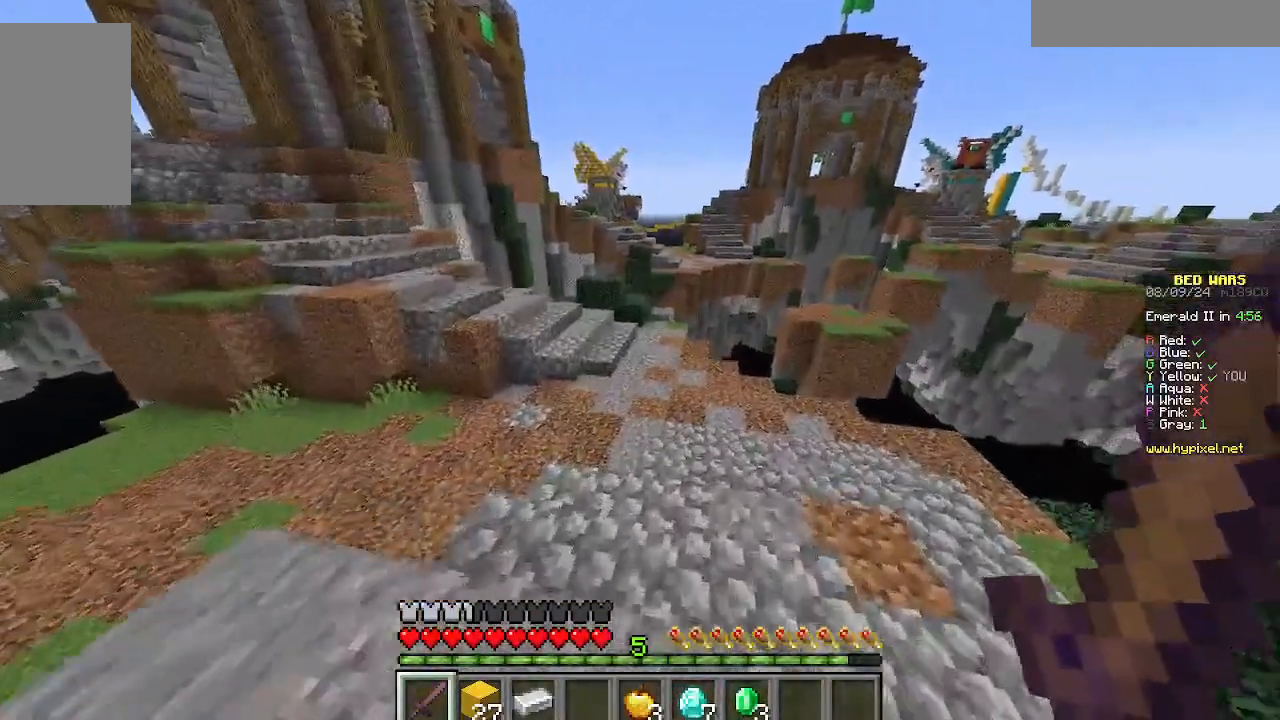
{"keys": ["w"], "mouse": [], "events": [[89, "d", "down"], [333, "d", "up"]]}
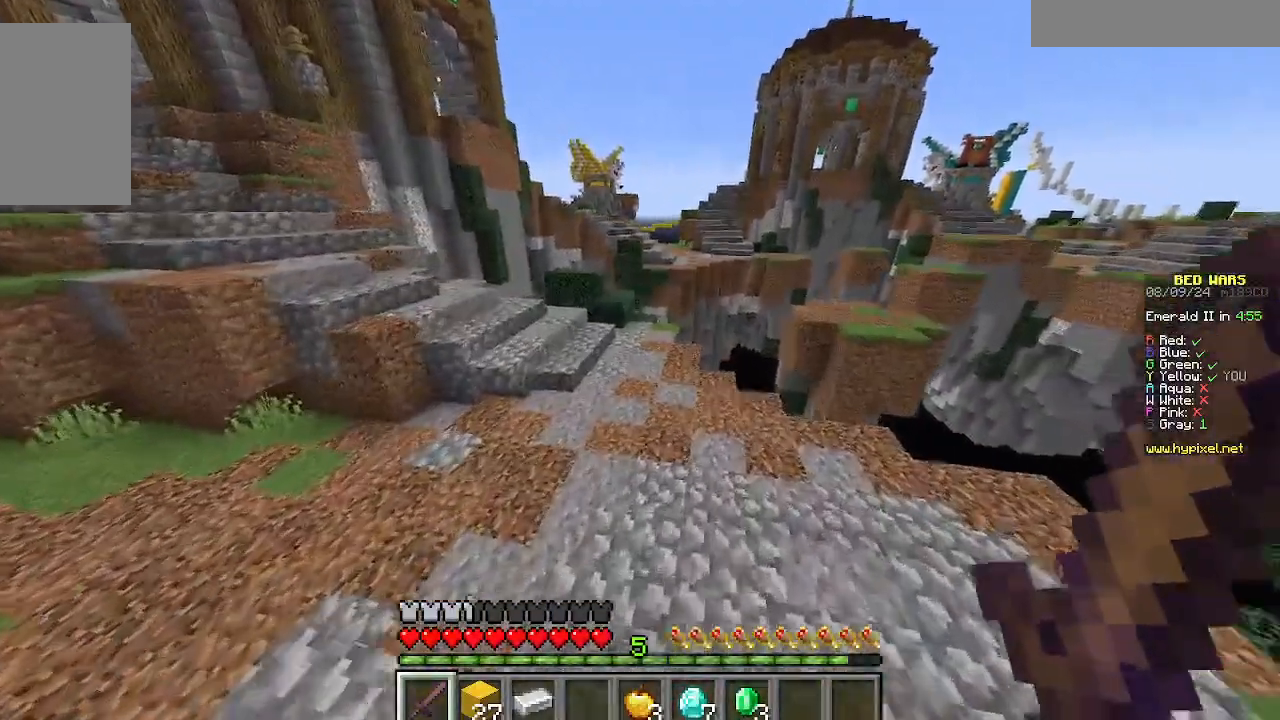
{"keys": ["w"], "mouse": [], "events": []}